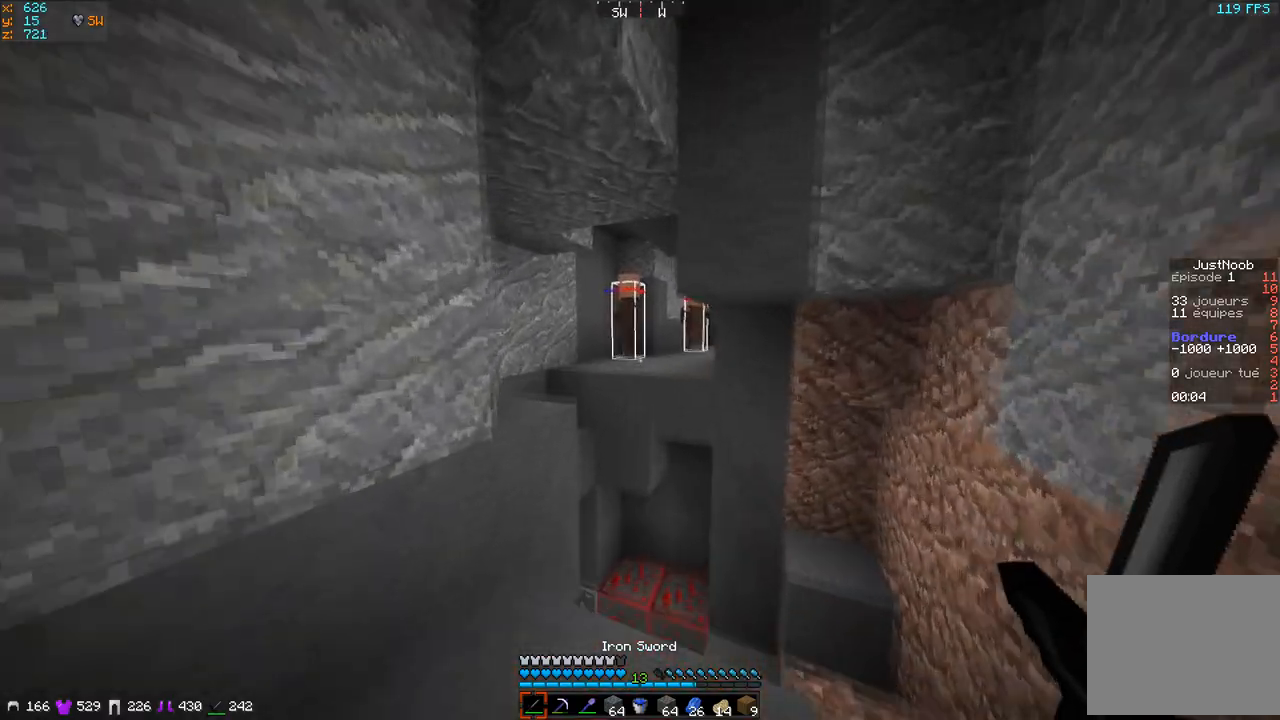
Gameplay with keyboard; each line is a JSON object with the keys held at the frame after it. "events" lists presses ("down") and releases ("up") of "d", "q", "s" and "z" between this image and that frame as [ms after this image, input, new state], when the widget could be followed in between. No other keys are recorded. Mouse input is not recorded.
{"keys": [], "events": [[150, "z", "up"], [167, "d", "up"]]}
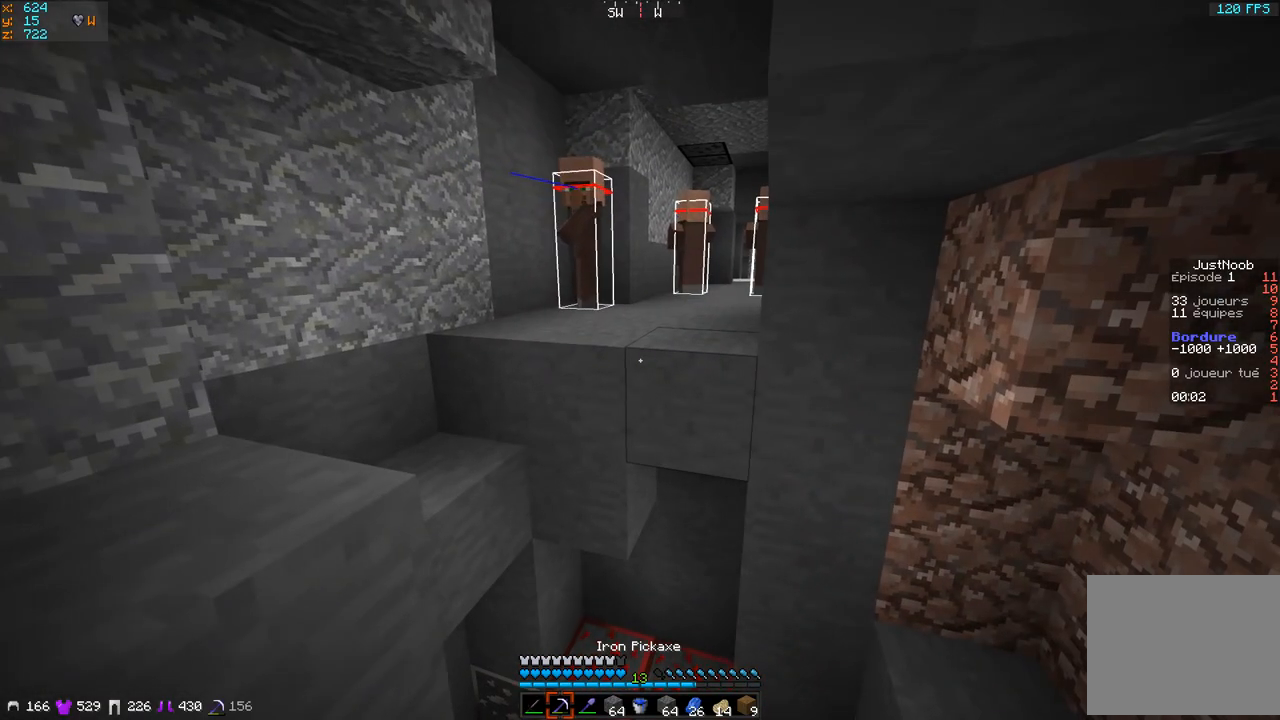
{"keys": ["s"], "events": [[384, "s", "down"]]}
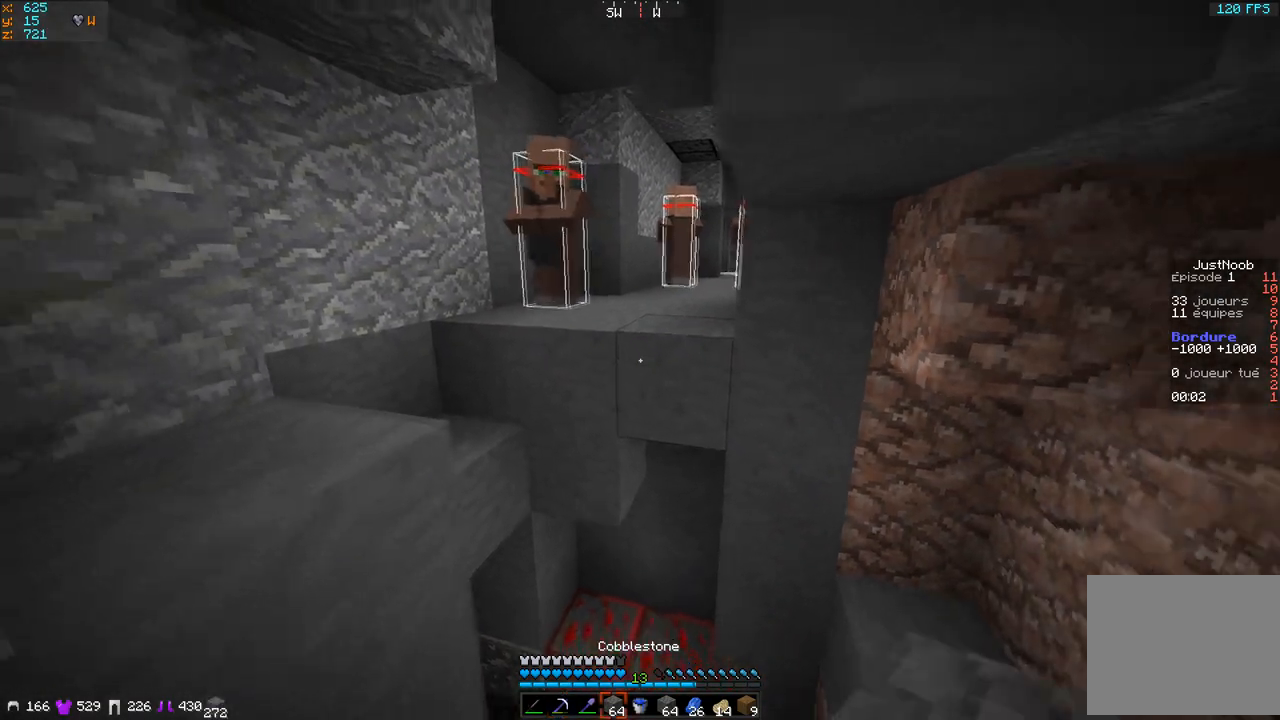
{"keys": [], "events": [[267, "s", "up"]]}
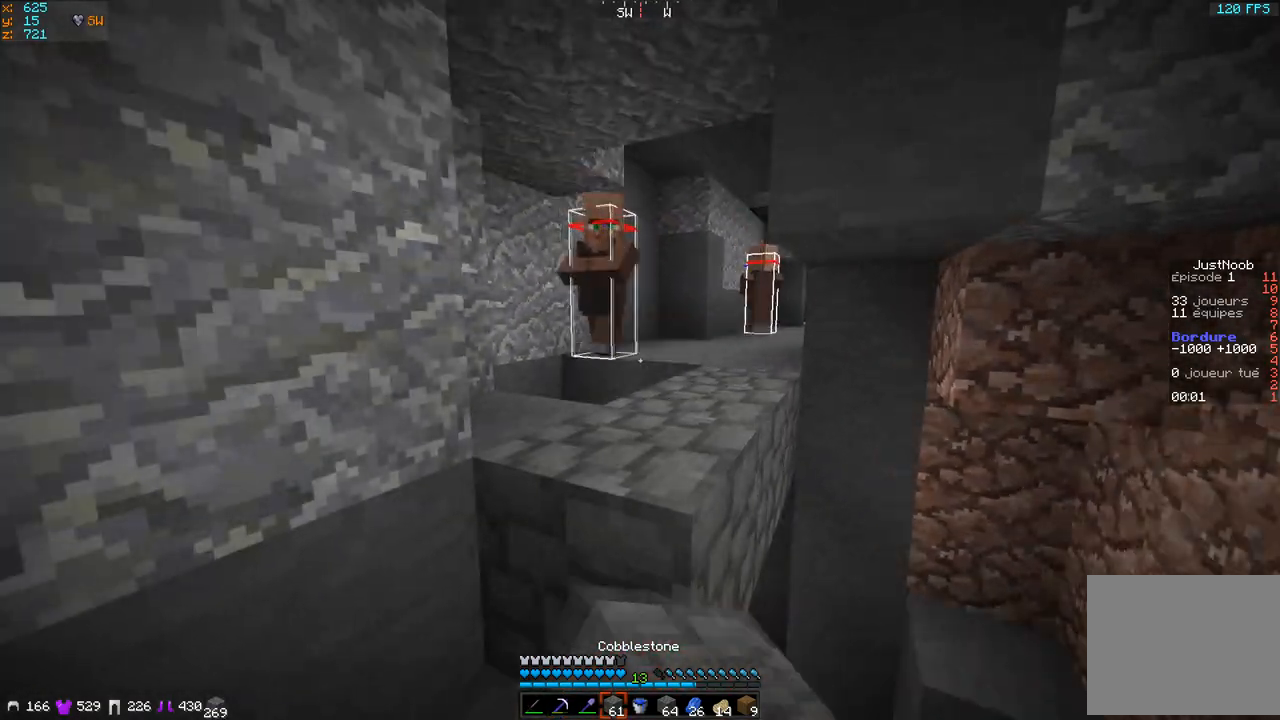
{"keys": ["d", "z"], "events": [[100, "z", "down"], [384, "d", "down"]]}
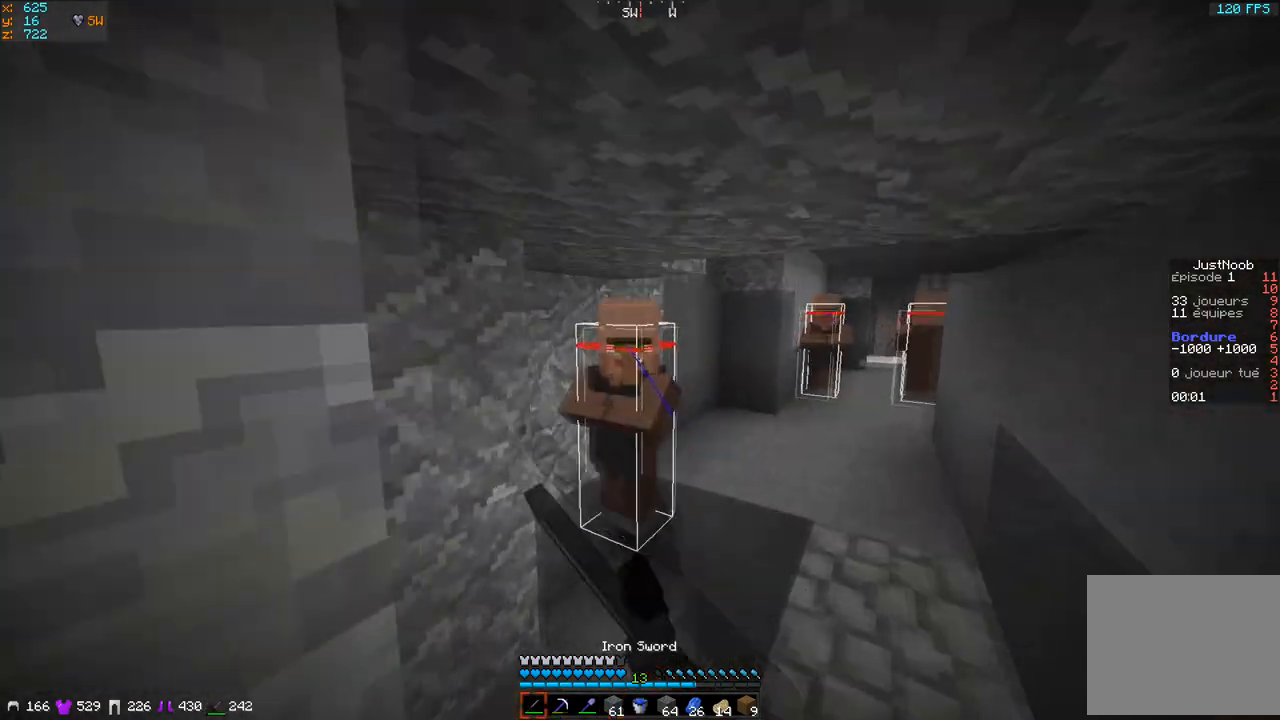
{"keys": [], "events": [[67, "d", "up"], [217, "z", "up"]]}
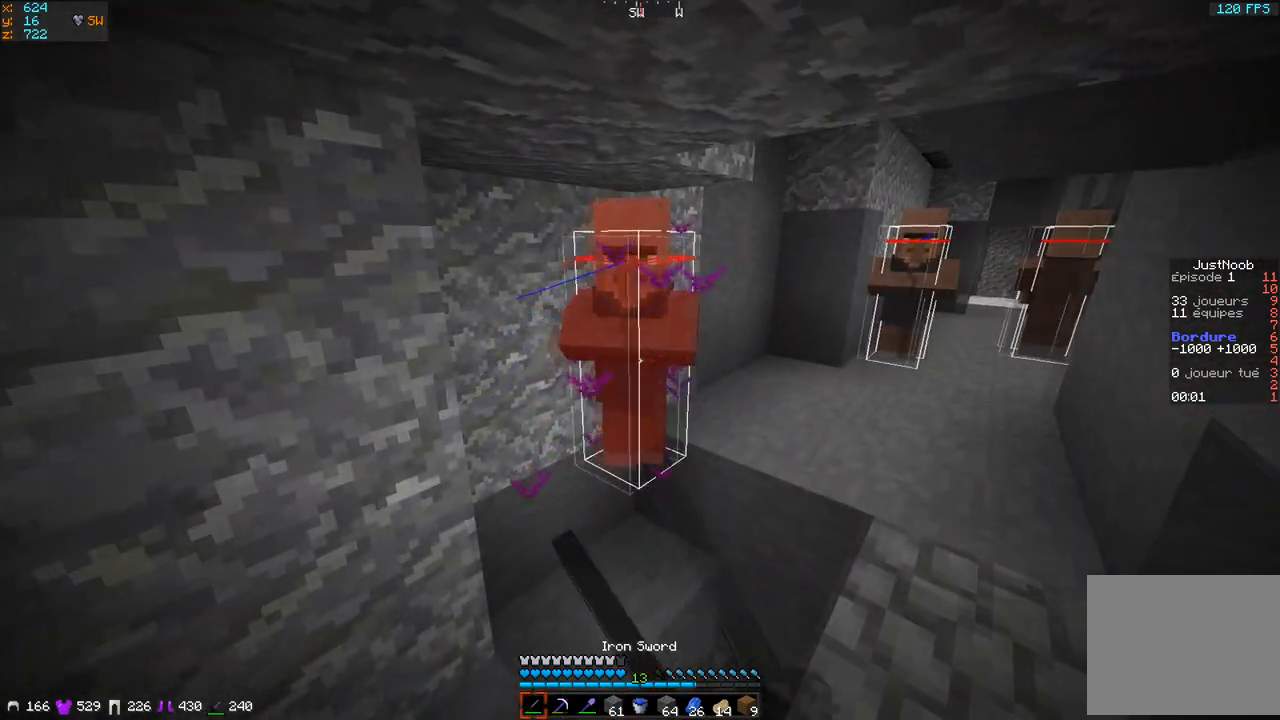
{"keys": ["d", "s"], "events": [[333, "s", "down"], [484, "d", "down"]]}
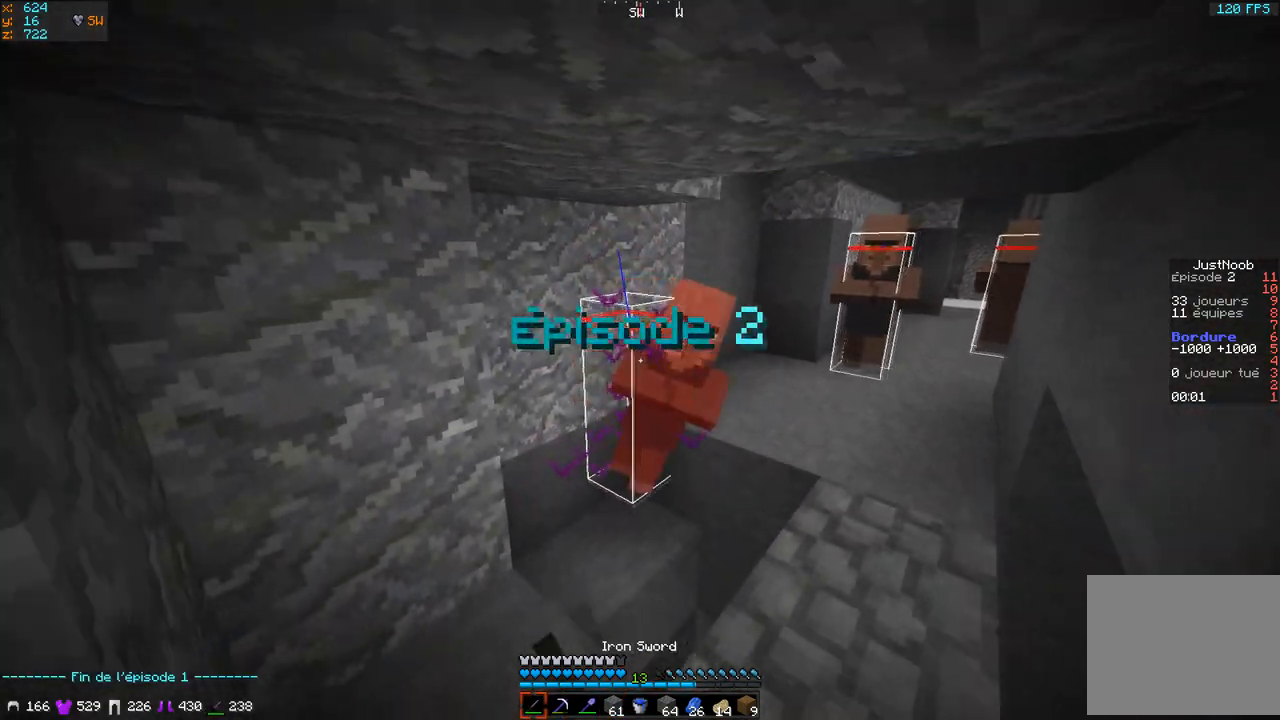
{"keys": ["q", "s"], "events": [[50, "q", "down"], [117, "d", "up"]]}
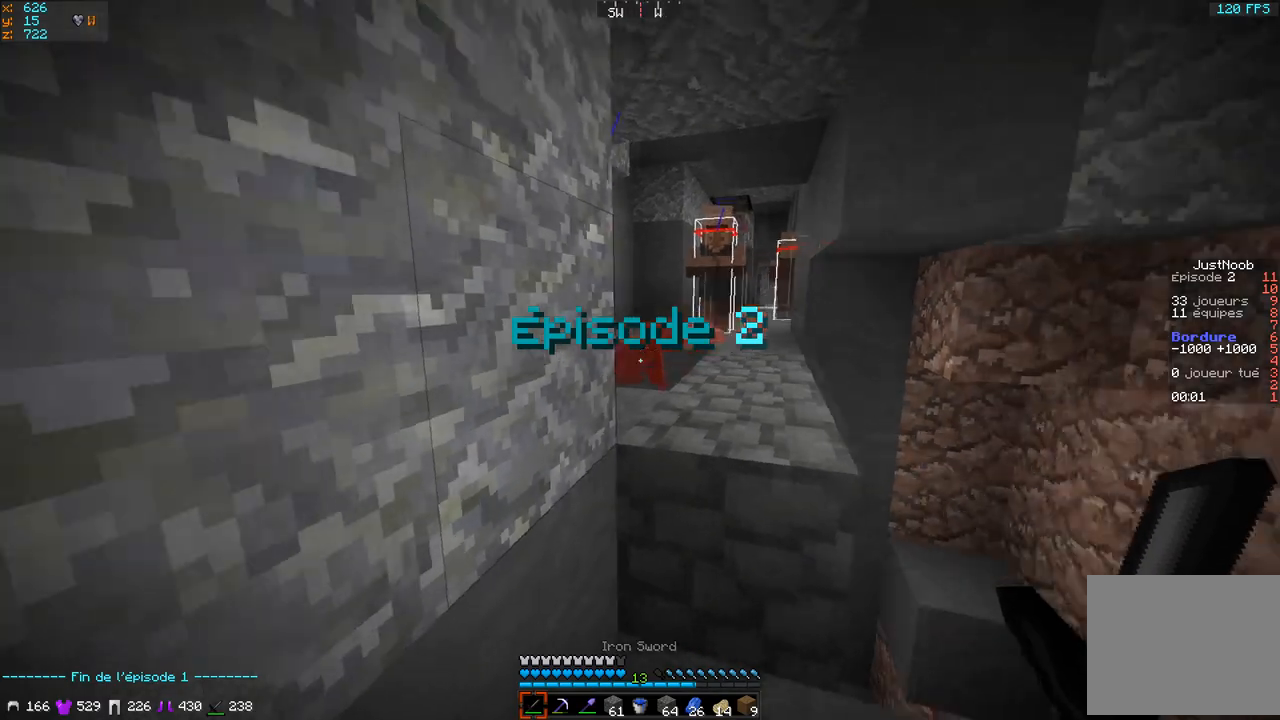
{"keys": ["z"], "events": [[67, "s", "up"], [183, "z", "down"], [217, "q", "up"], [233, "d", "down"], [417, "d", "up"]]}
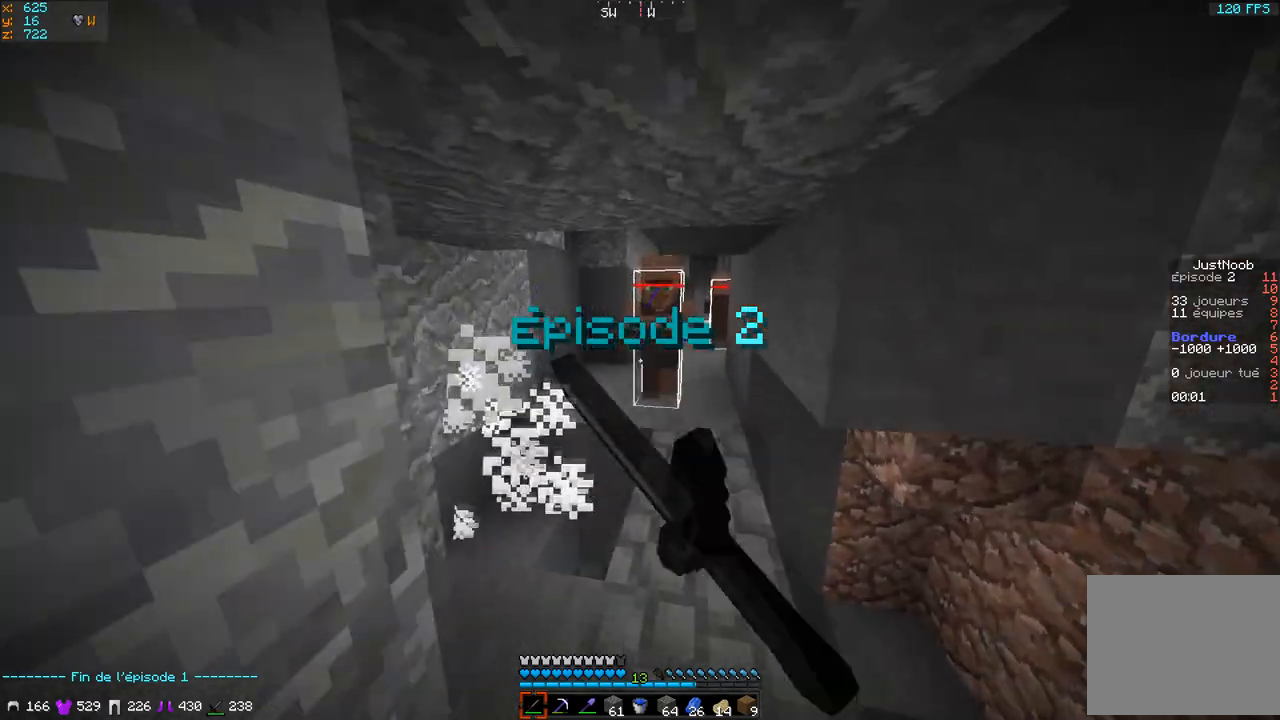
{"keys": ["d", "z"], "events": [[434, "d", "down"]]}
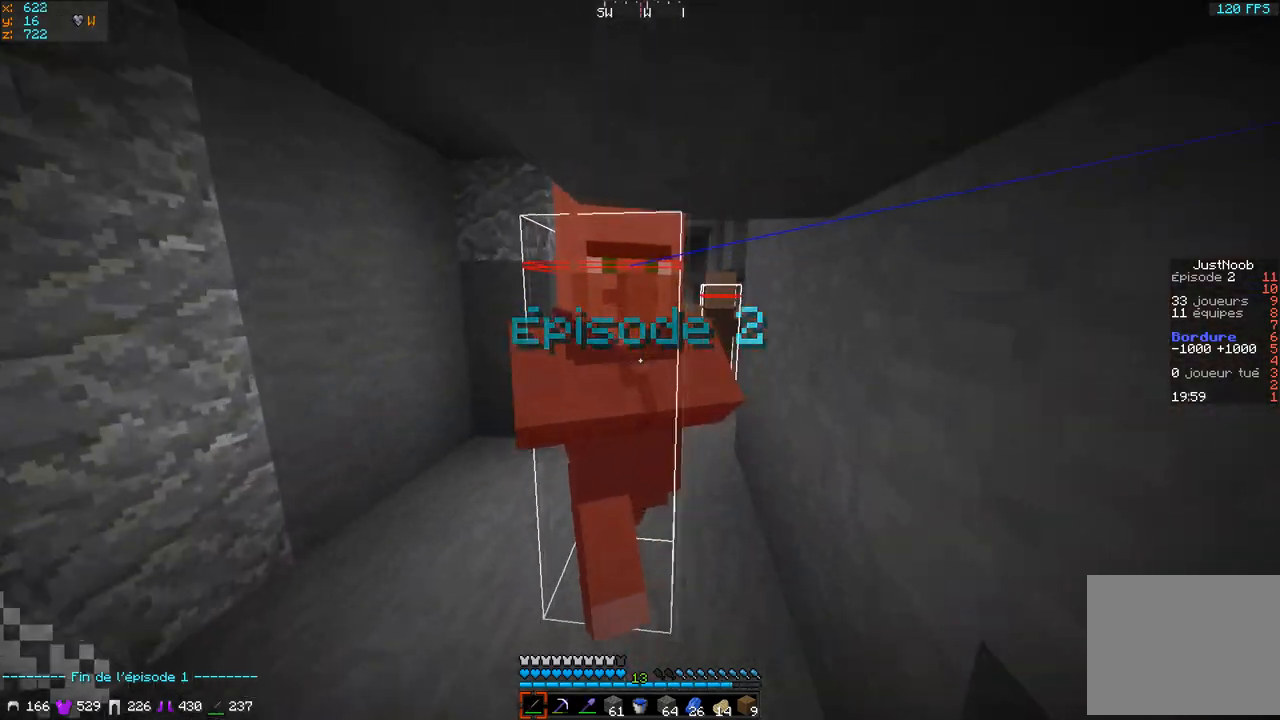
{"keys": ["q", "s"], "events": [[17, "z", "up"], [33, "s", "down"], [100, "d", "up"], [500, "q", "down"]]}
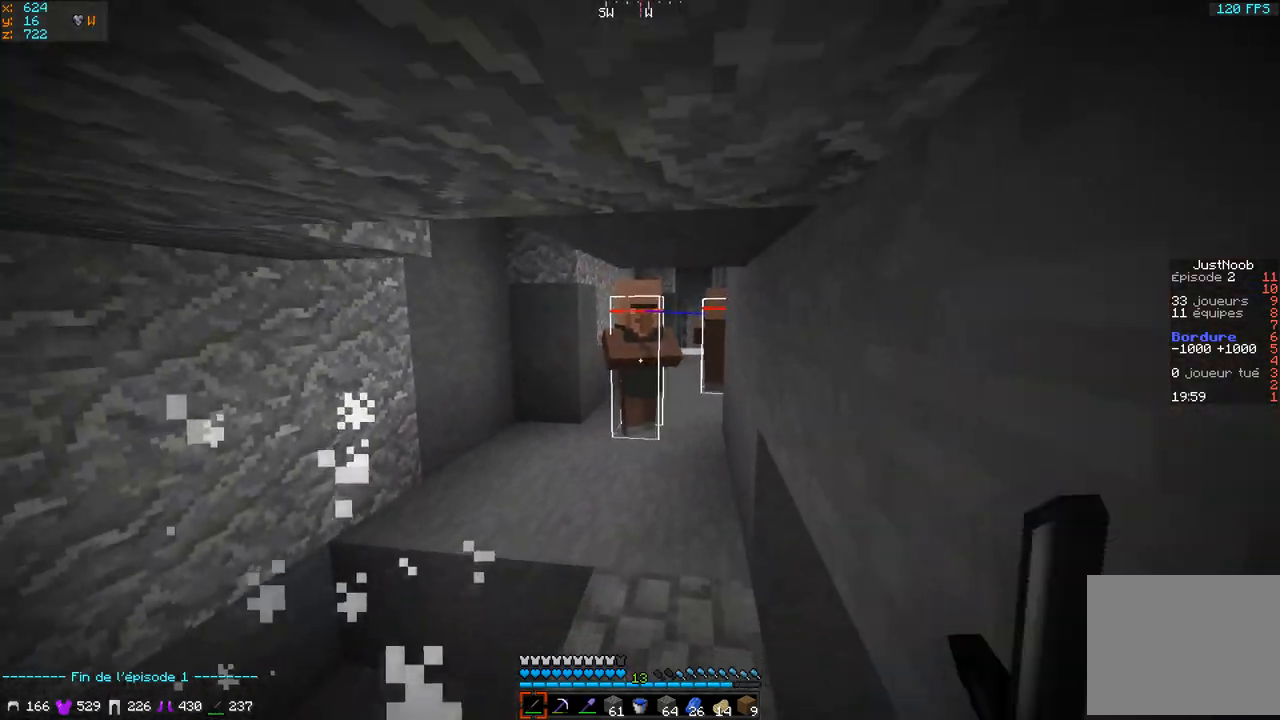
{"keys": ["s"], "events": [[201, "q", "up"]]}
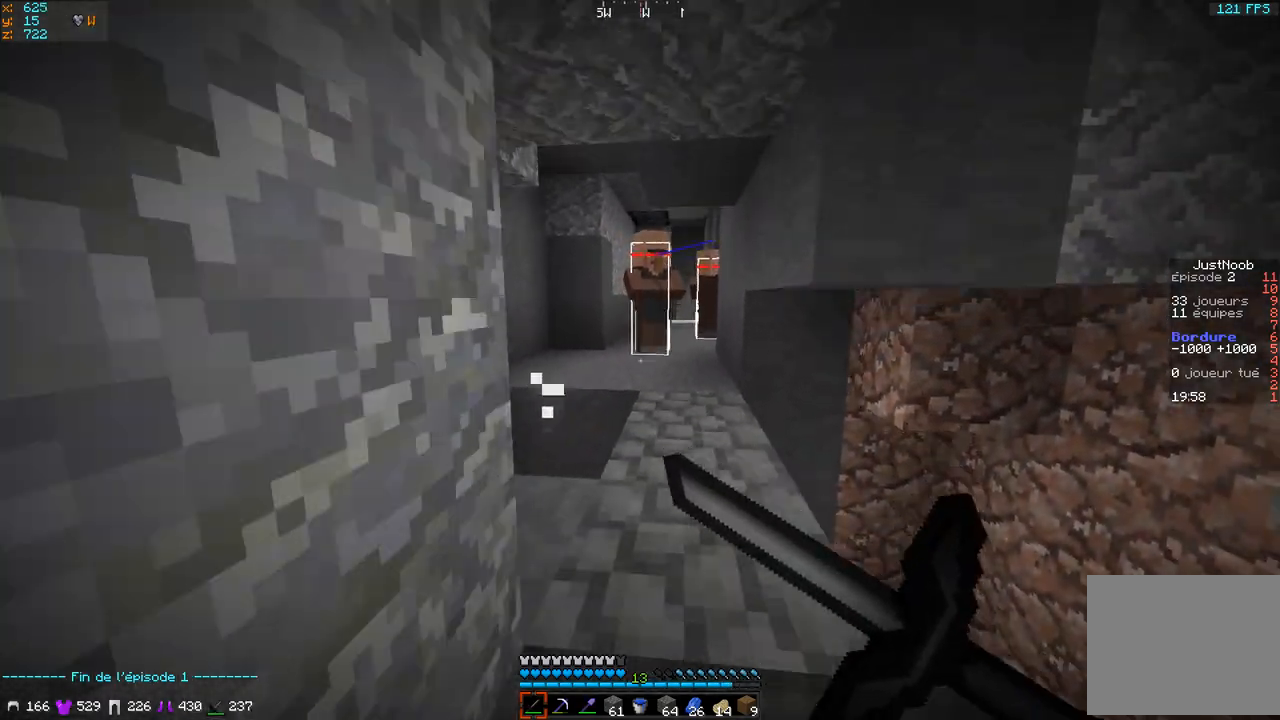
{"keys": ["z"], "events": [[283, "d", "down"], [300, "s", "up"], [384, "z", "down"], [467, "d", "up"]]}
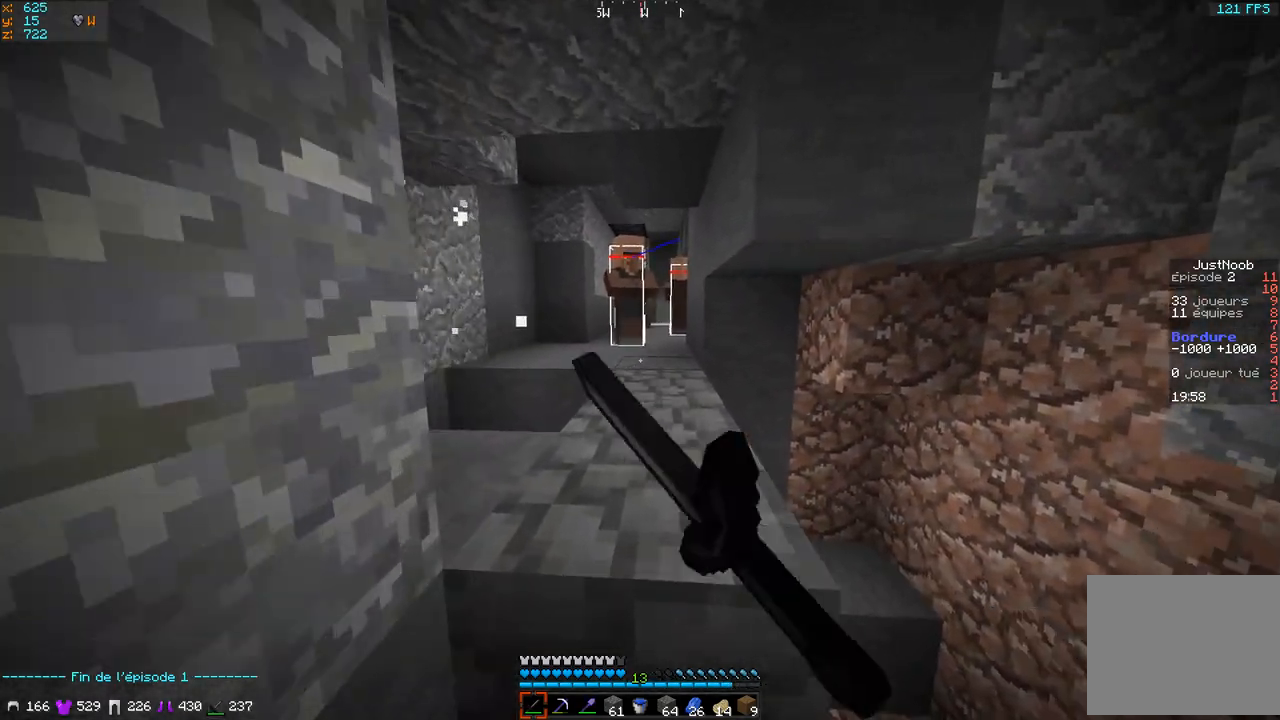
{"keys": ["z"], "events": []}
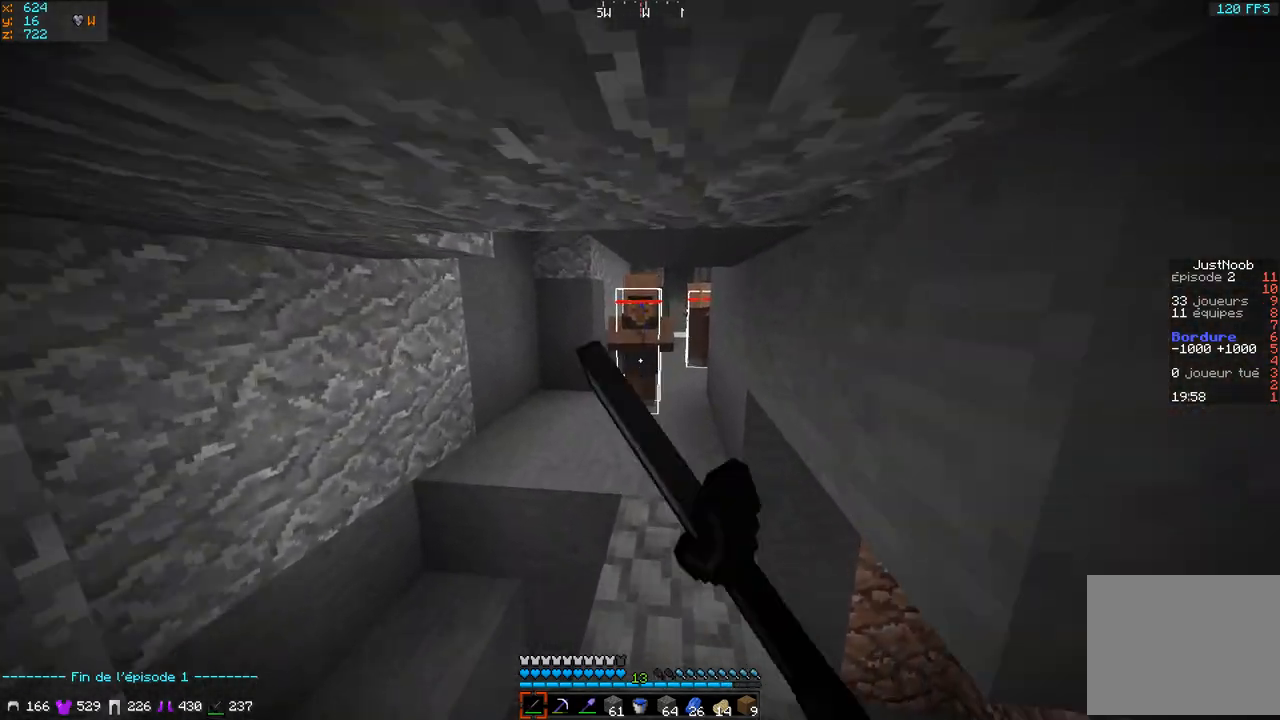
{"keys": ["z"], "events": []}
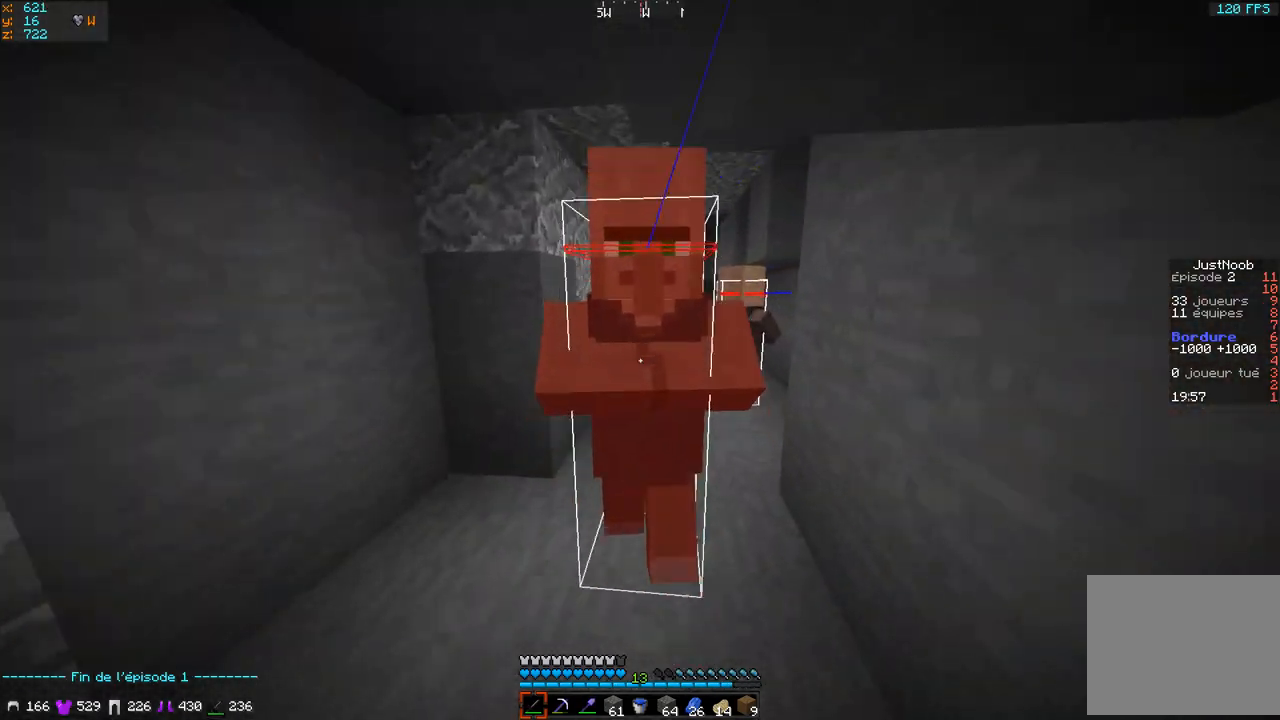
{"keys": ["s"], "events": [[183, "z", "up"], [250, "s", "down"]]}
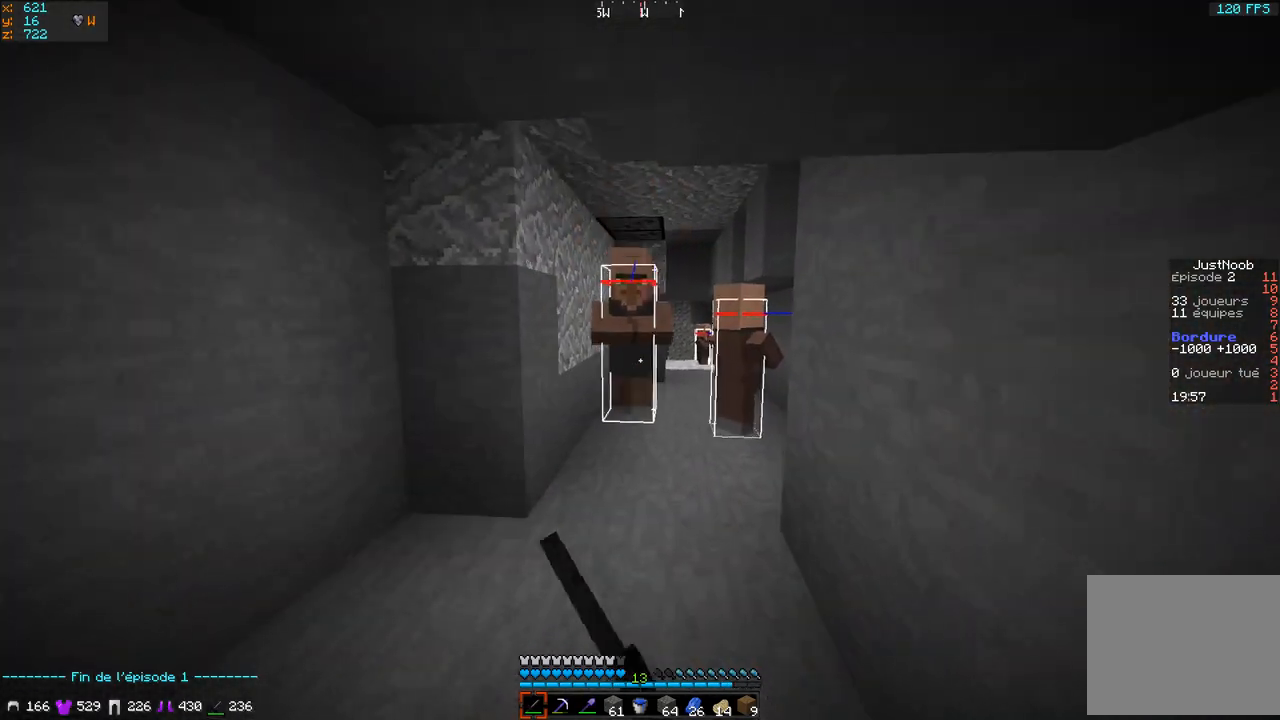
{"keys": ["d", "s"], "events": [[401, "d", "down"]]}
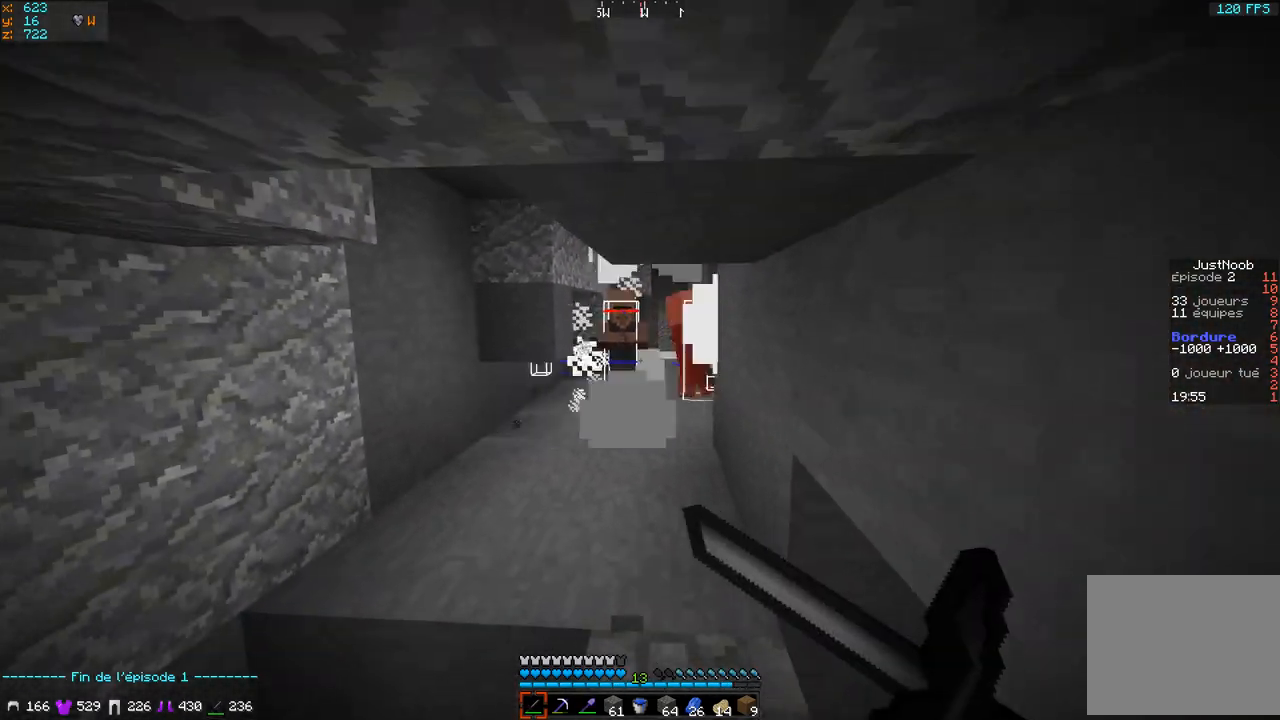
{"keys": ["z"], "events": [[66, "d", "up"], [66, "s", "up"], [150, "z", "down"], [433, "z", "up"], [500, "z", "down"]]}
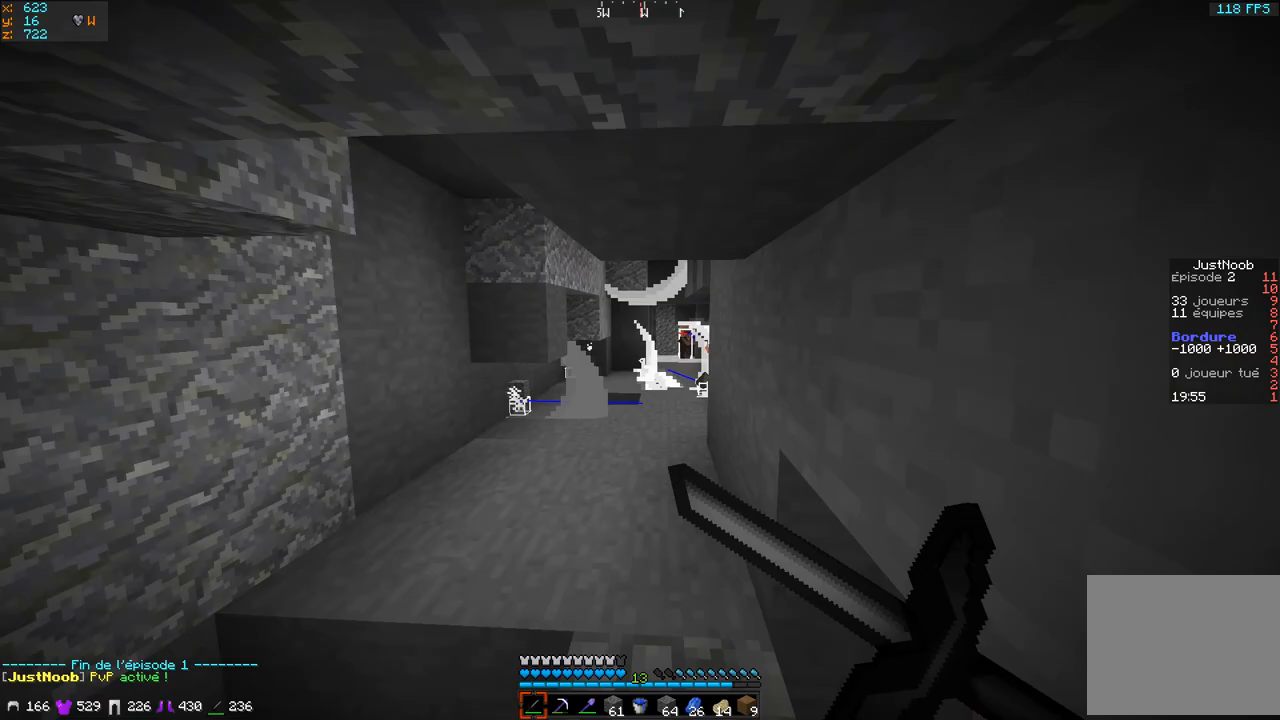
{"keys": ["q", "z"], "events": [[401, "q", "down"]]}
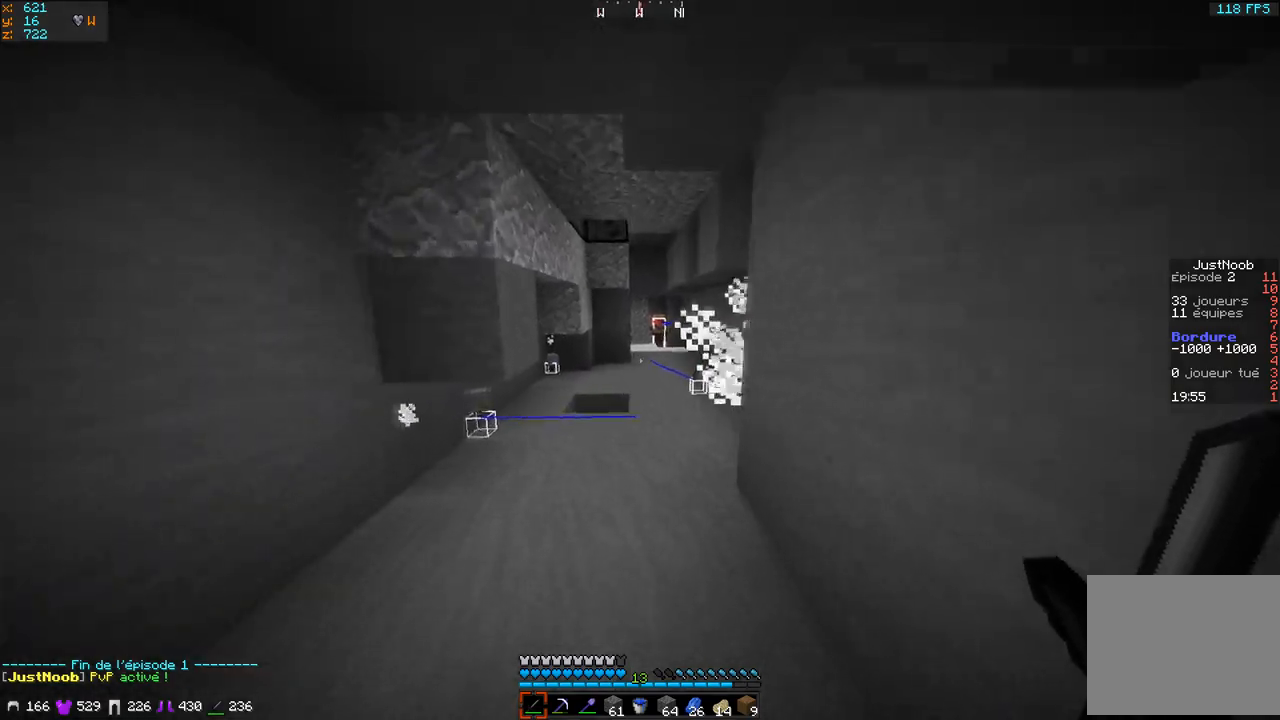
{"keys": ["z"], "events": [[83, "q", "up"]]}
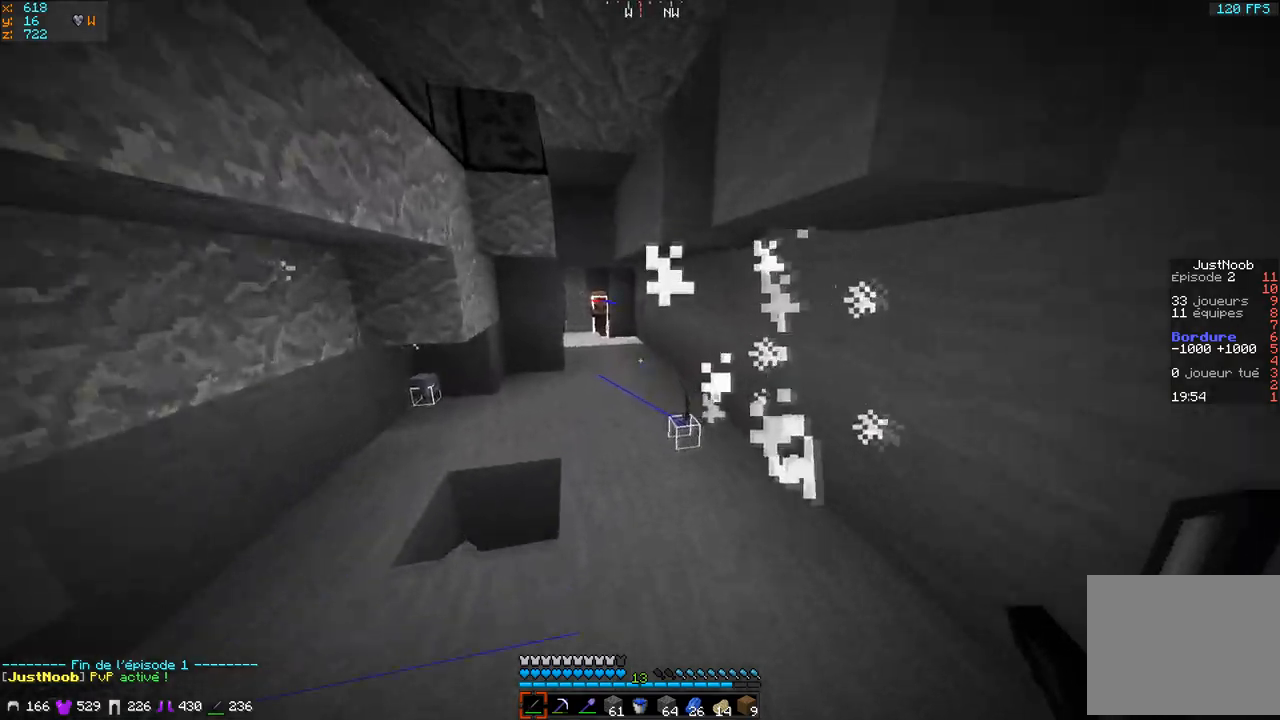
{"keys": ["z"], "events": [[150, "d", "down"], [384, "d", "up"]]}
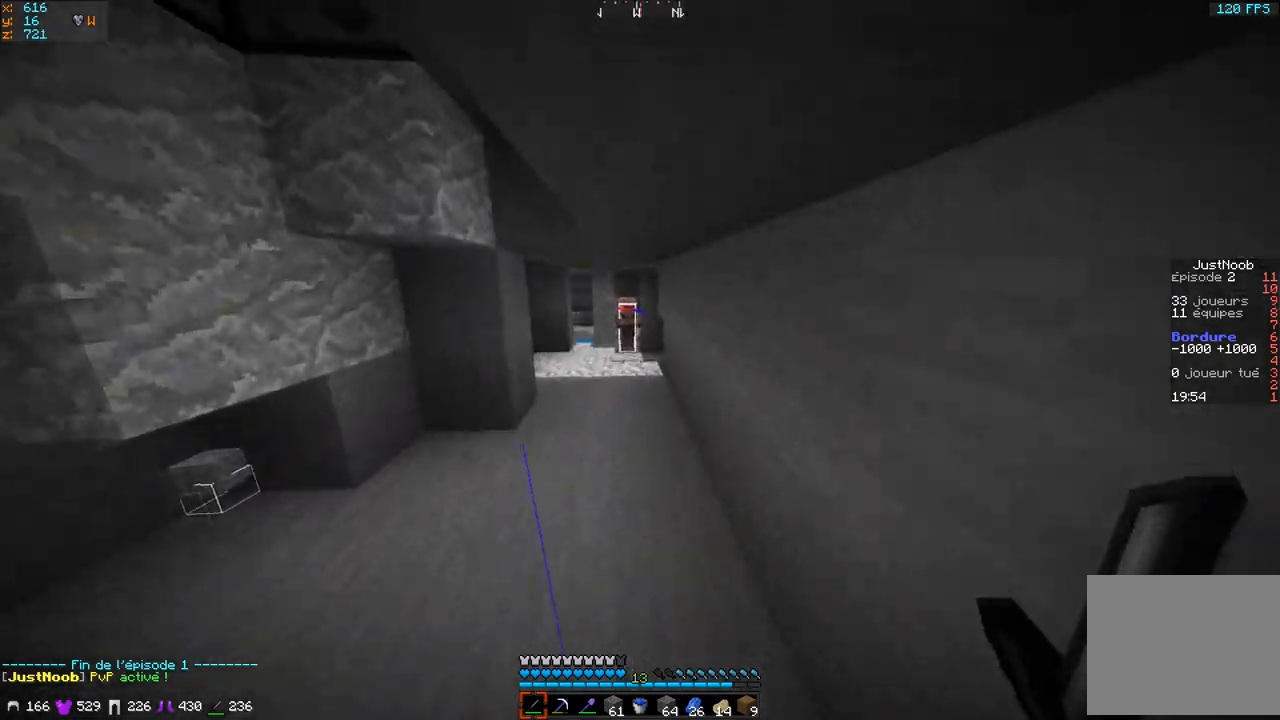
{"keys": ["z"], "events": []}
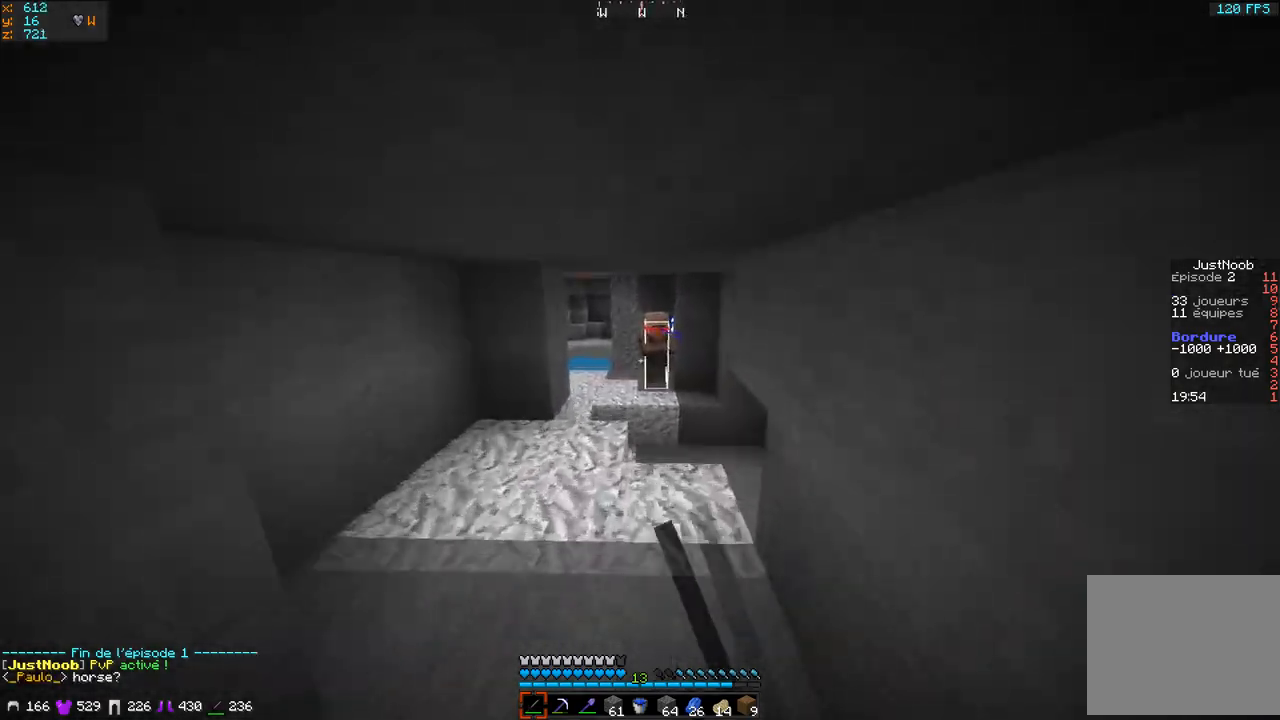
{"keys": ["z"], "events": [[200, "q", "down"], [417, "q", "up"]]}
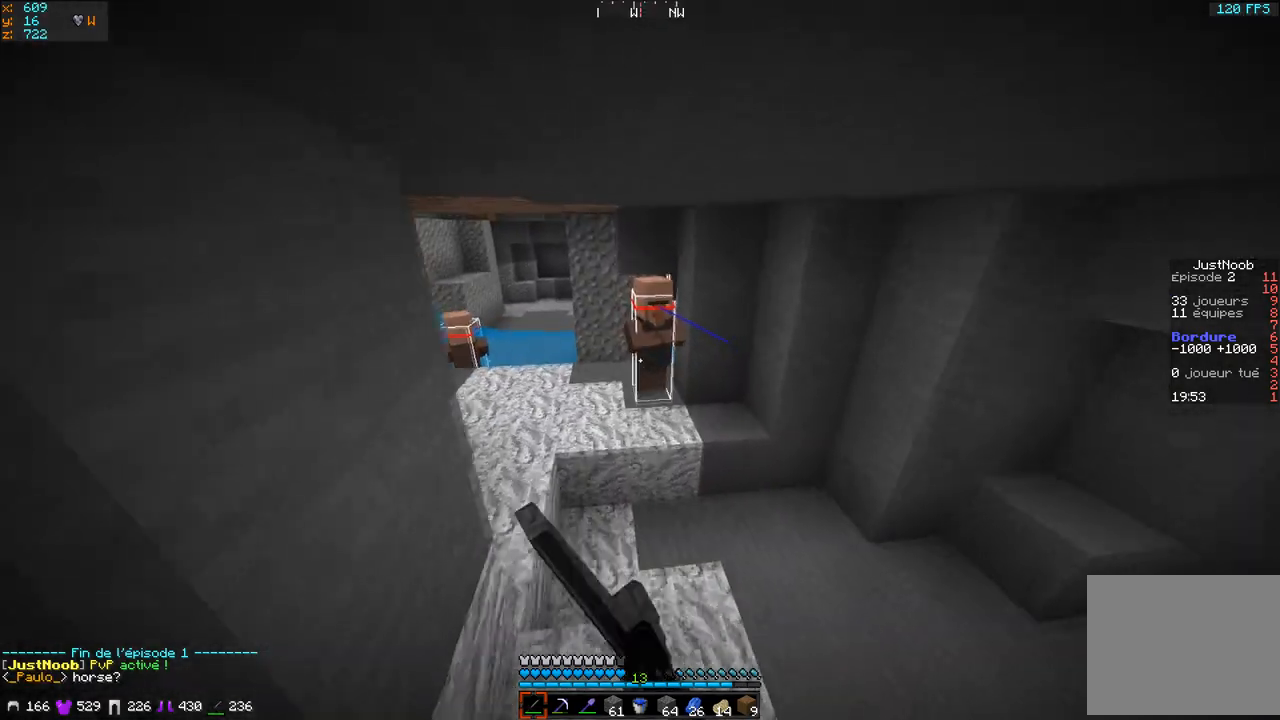
{"keys": [], "events": [[417, "z", "up"]]}
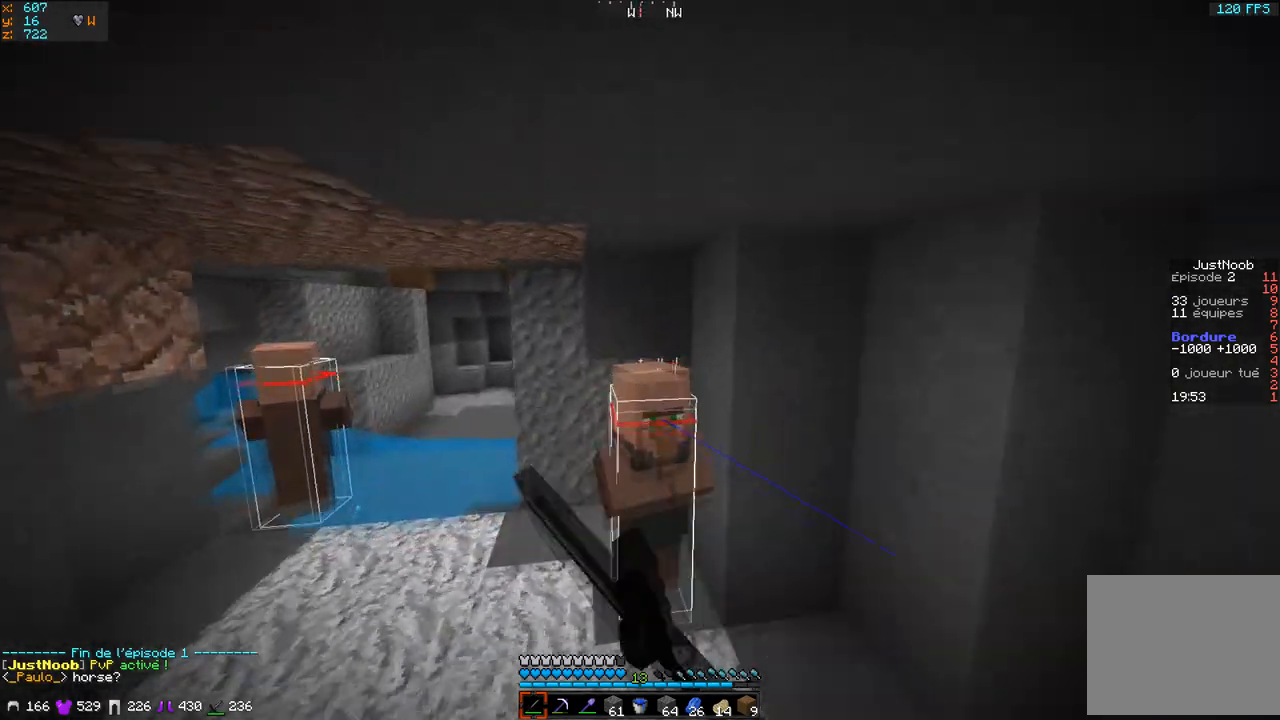
{"keys": [], "events": []}
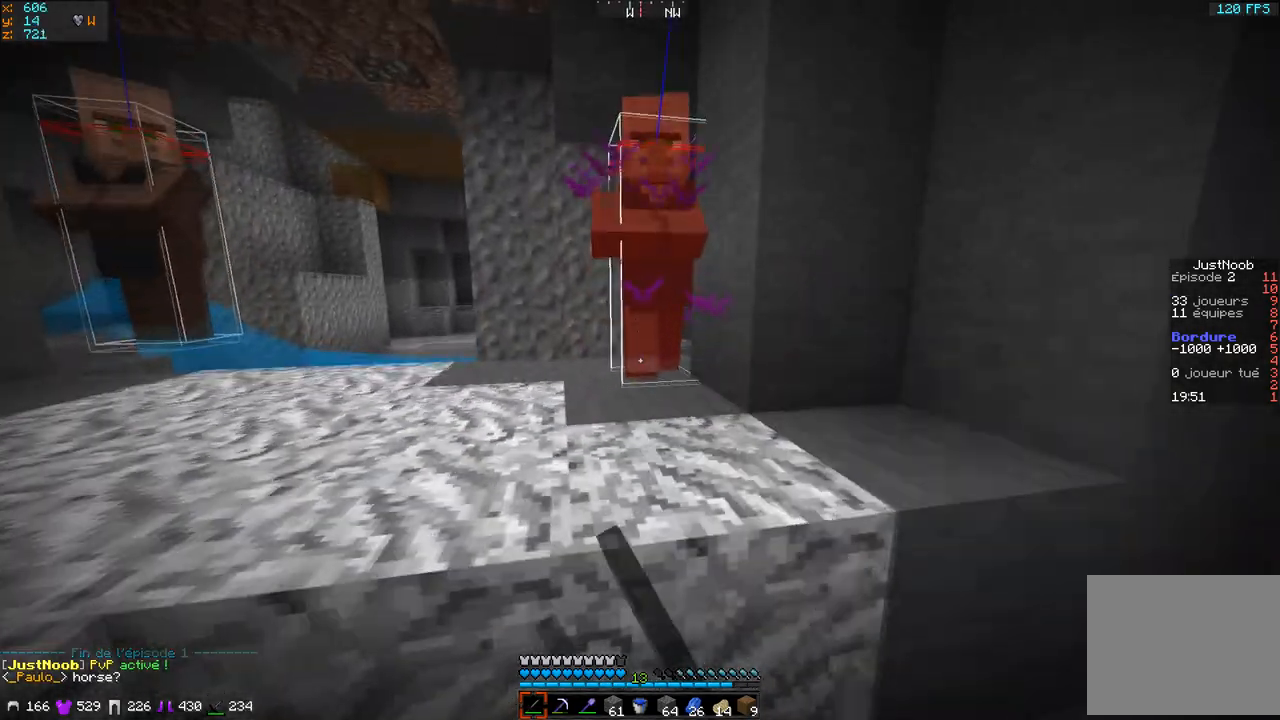
{"keys": [], "events": [[50, "z", "down"], [267, "z", "up"]]}
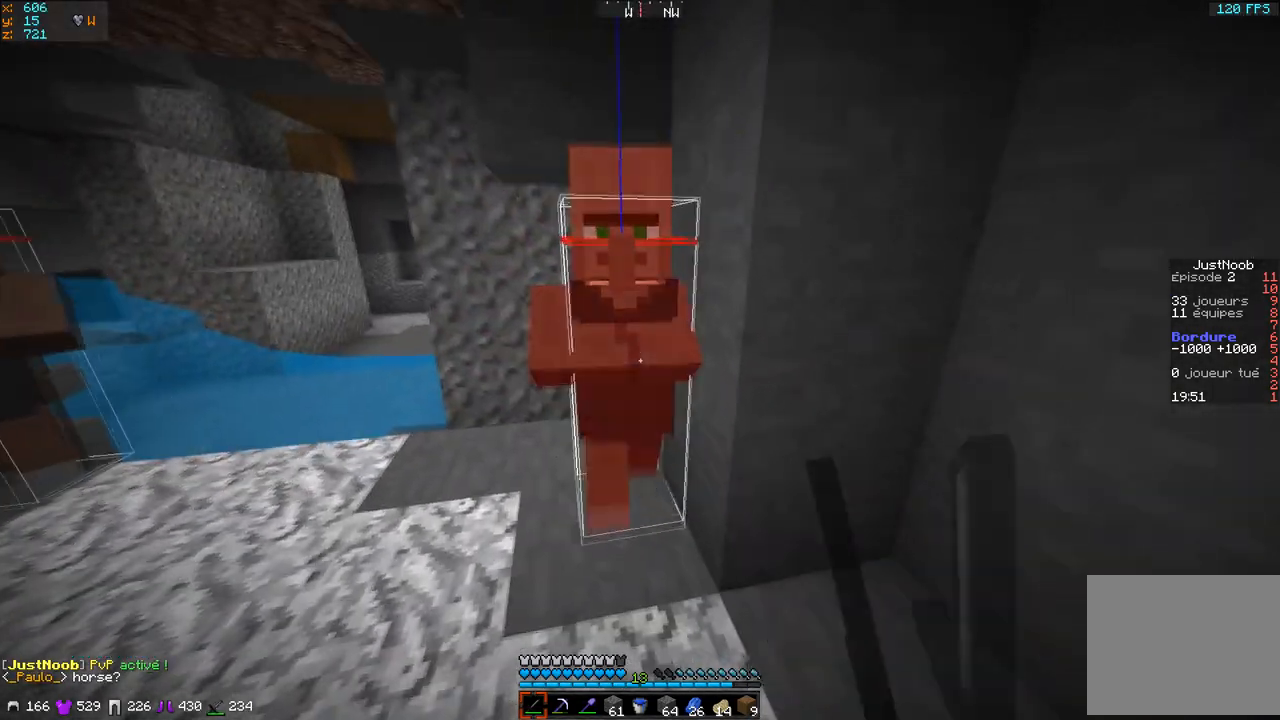
{"keys": [], "events": []}
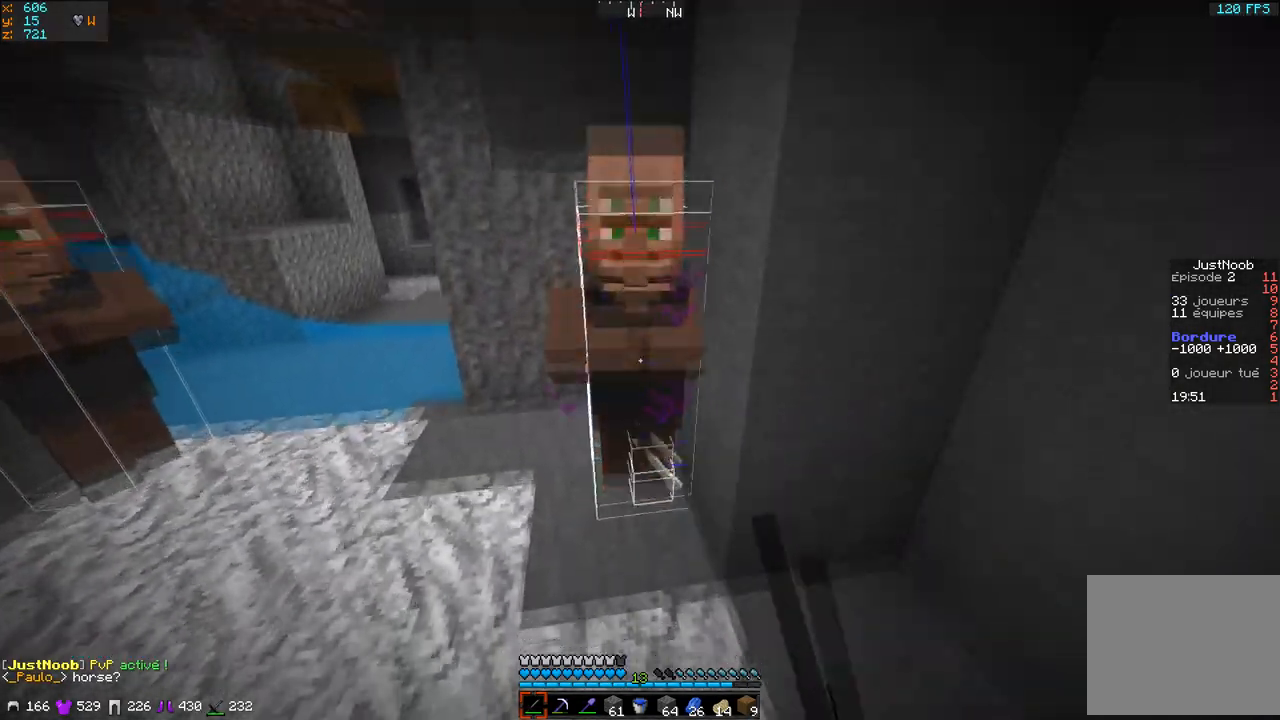
{"keys": [], "events": []}
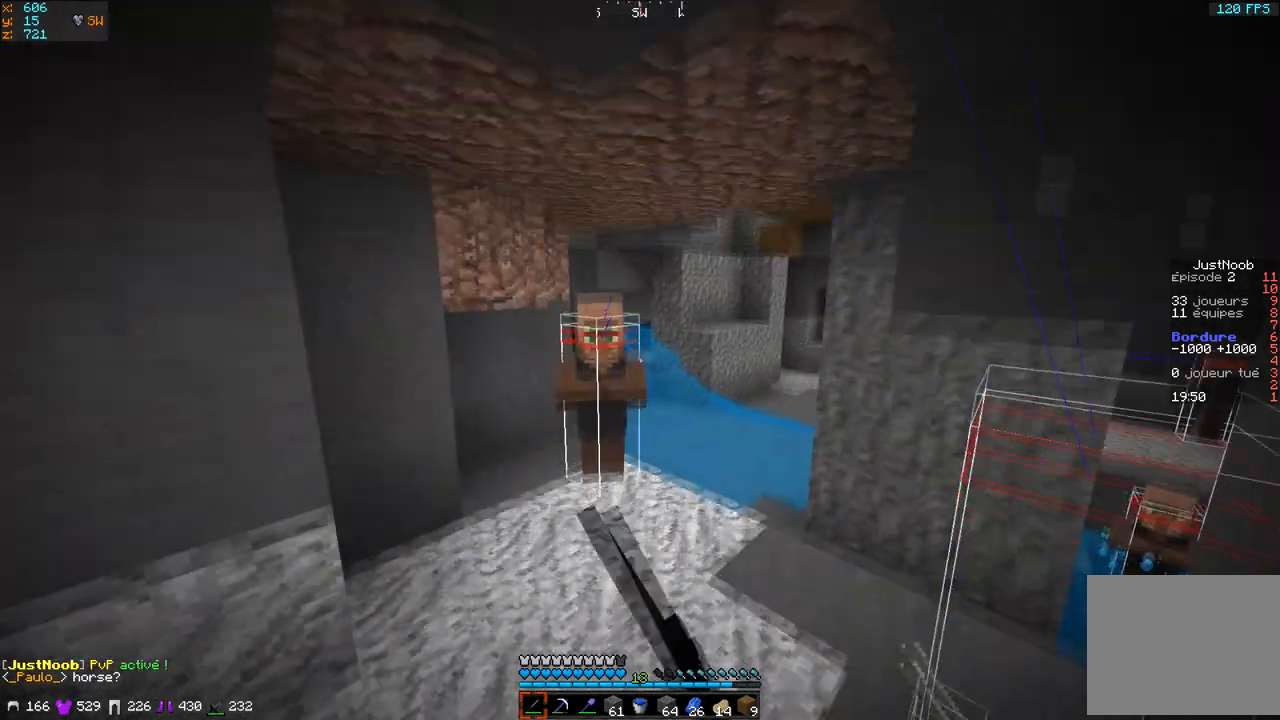
{"keys": [], "events": [[150, "z", "down"], [417, "z", "up"]]}
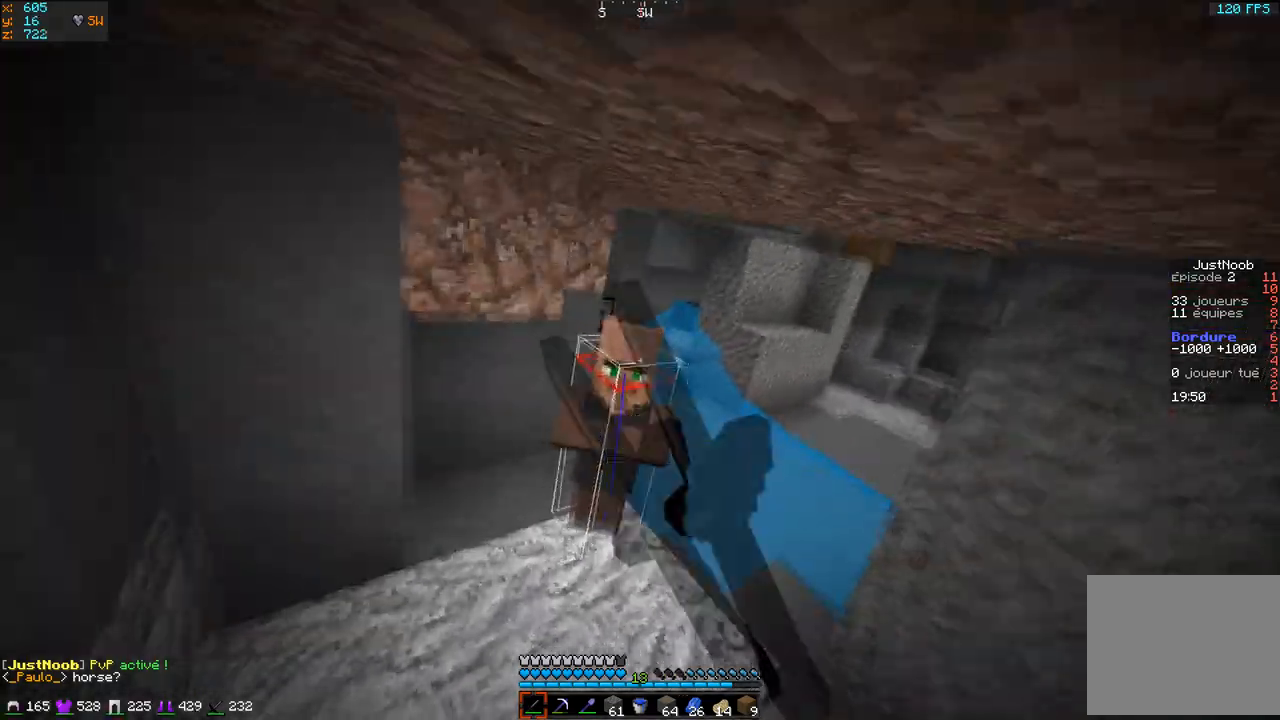
{"keys": ["z"], "events": [[100, "z", "down"]]}
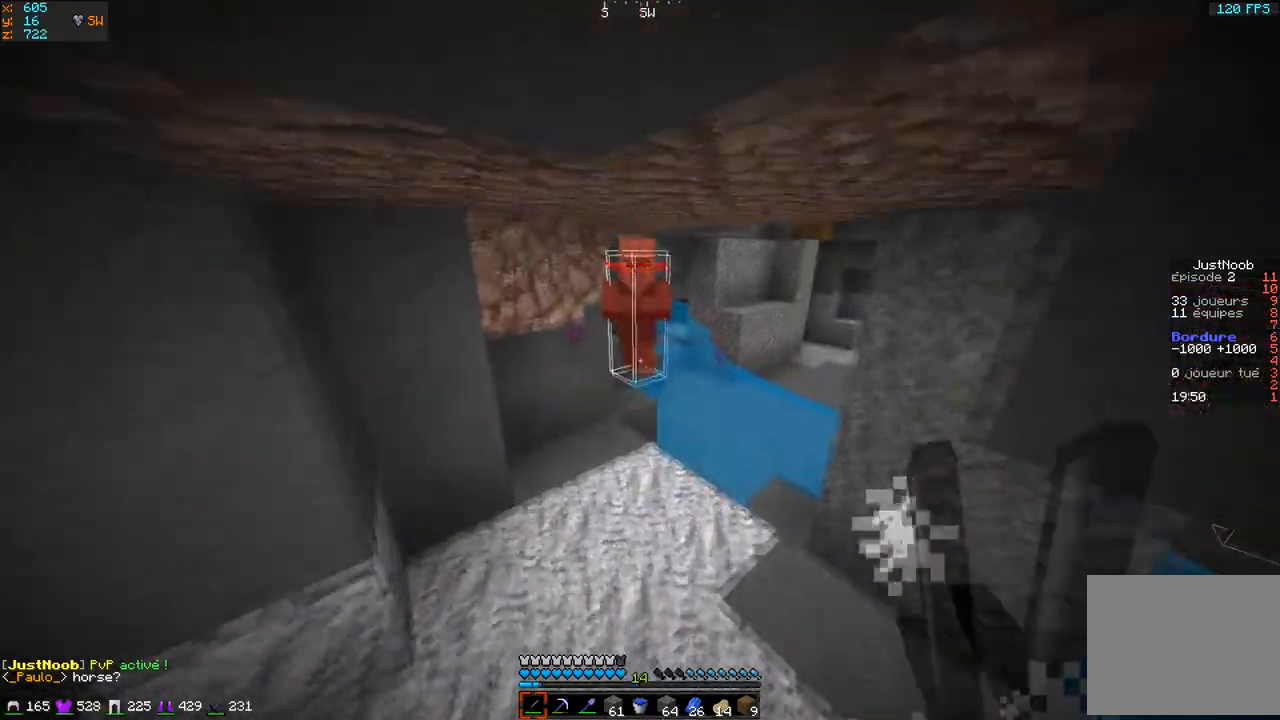
{"keys": ["z"], "events": []}
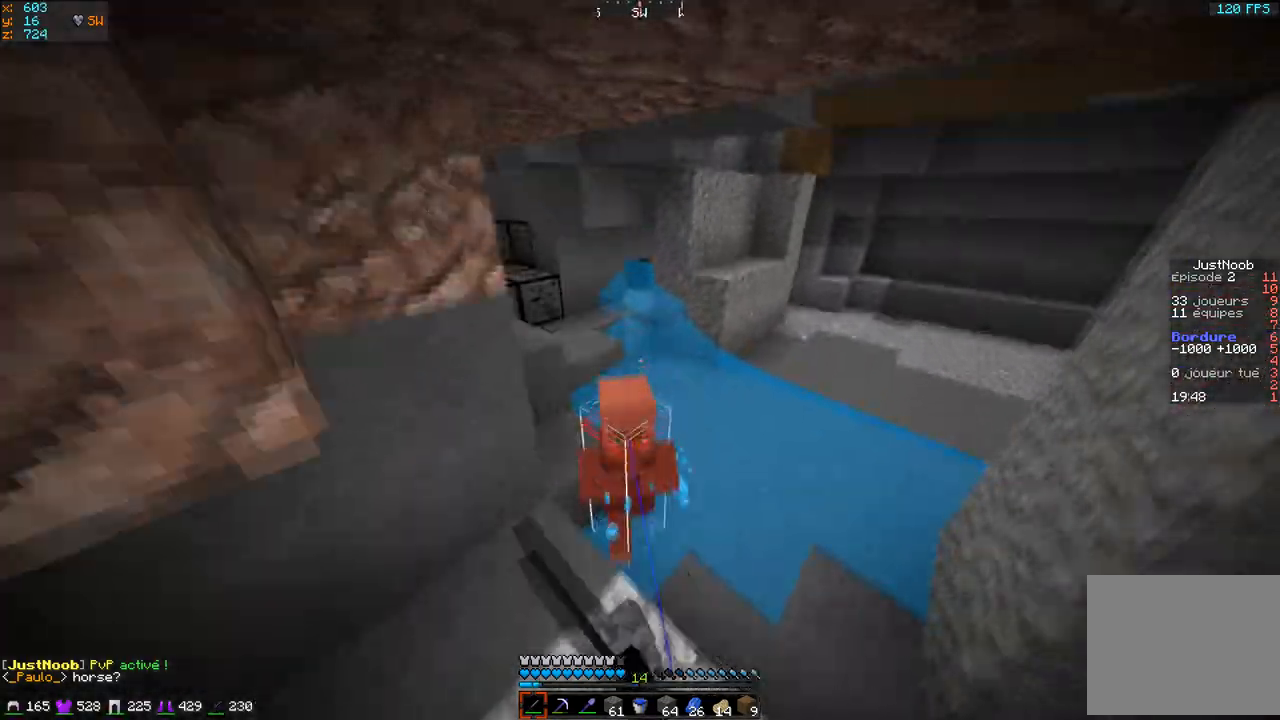
{"keys": ["q", "z"], "events": [[150, "q", "down"], [317, "q", "up"], [400, "q", "down"]]}